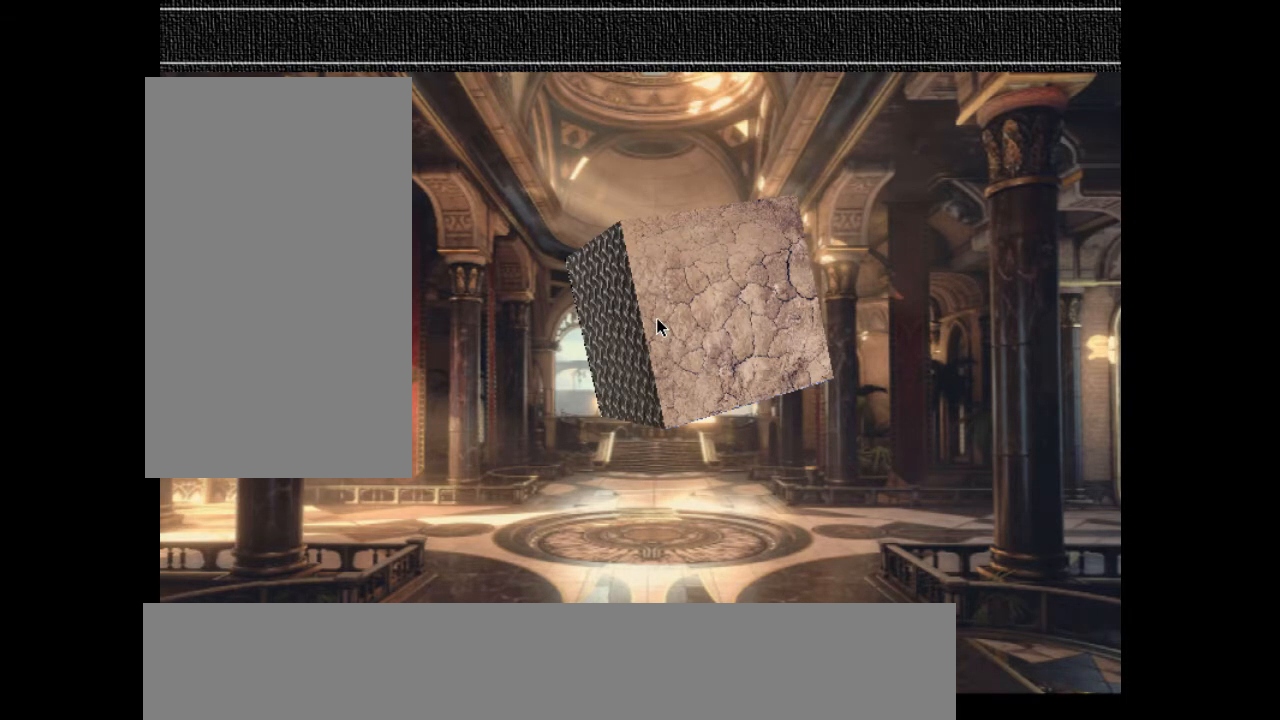
Gameplay with keyboard; each line is a JSON object with the keys held at the frame after it. "events" lists presses ("down") and releases ("up") of "a", "d", "down", "e", "equals", "left", "minus", "num3", "num9", "q", "right", "s", "up" and "z" between this image and that frame as [ms after this image, input, new state], when the widget could be followed in between. No other keys are recorded. Mouse input is not recorded.
{"keys": [], "events": [[300, "equals", "down"], [467, "equals", "up"]]}
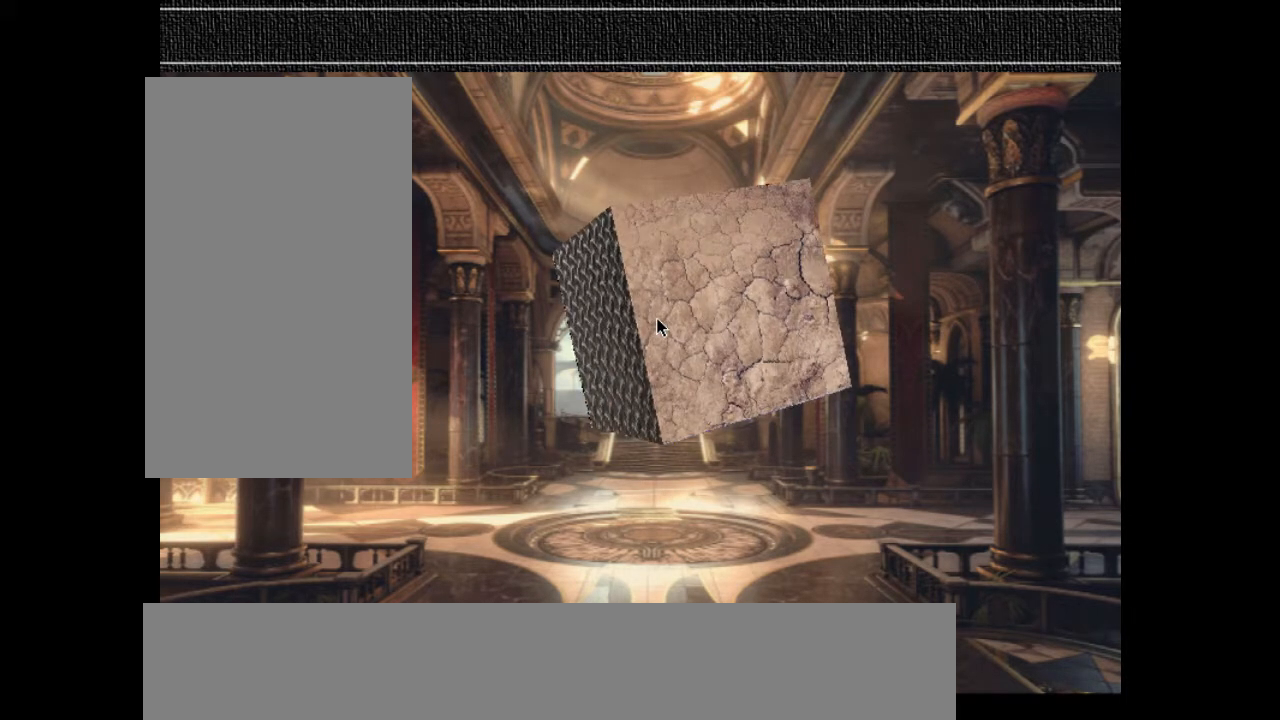
{"keys": ["equals"], "events": [[67, "equals", "down"], [233, "equals", "up"], [333, "equals", "down"]]}
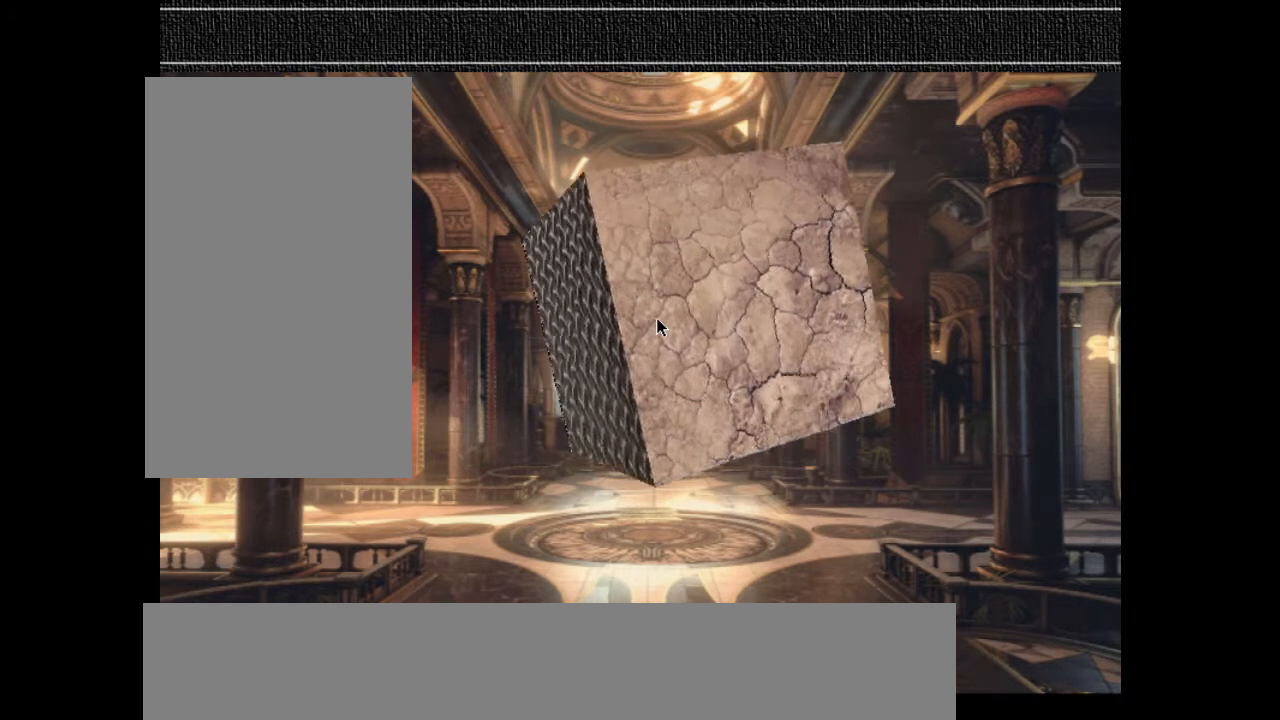
{"keys": [], "events": [[433, "equals", "up"]]}
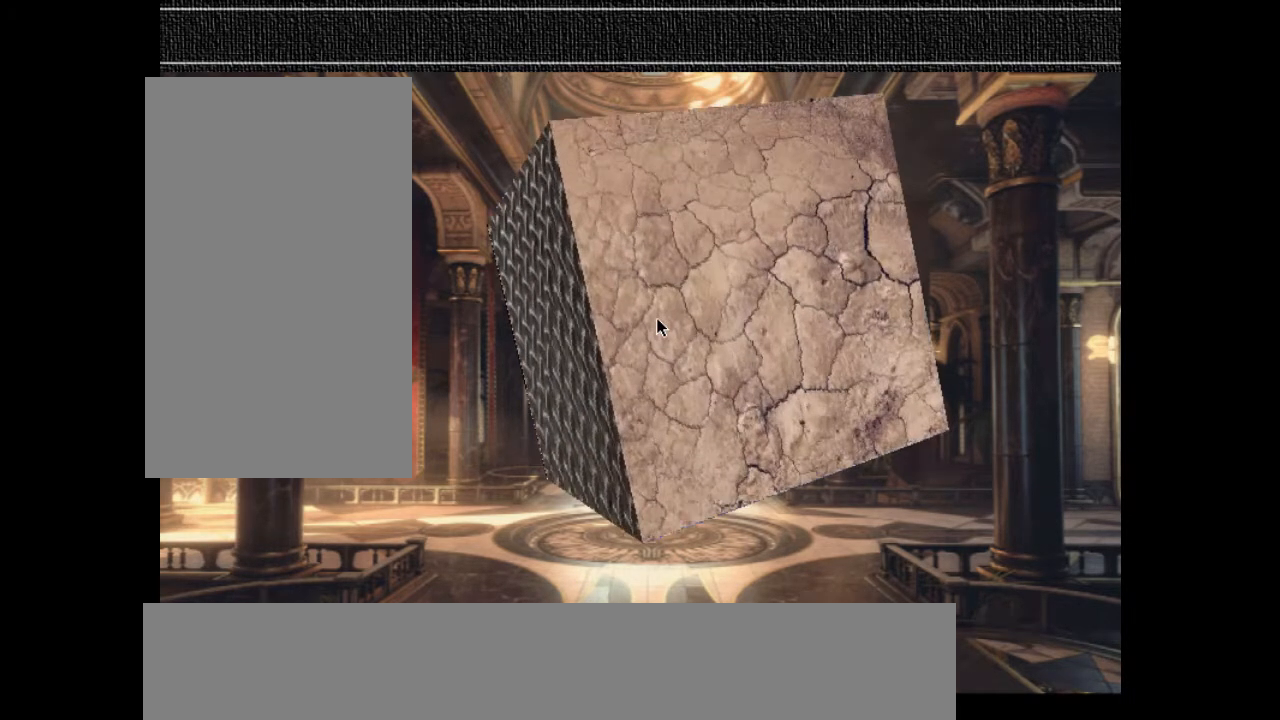
{"keys": ["minus"], "events": [[400, "minus", "down"]]}
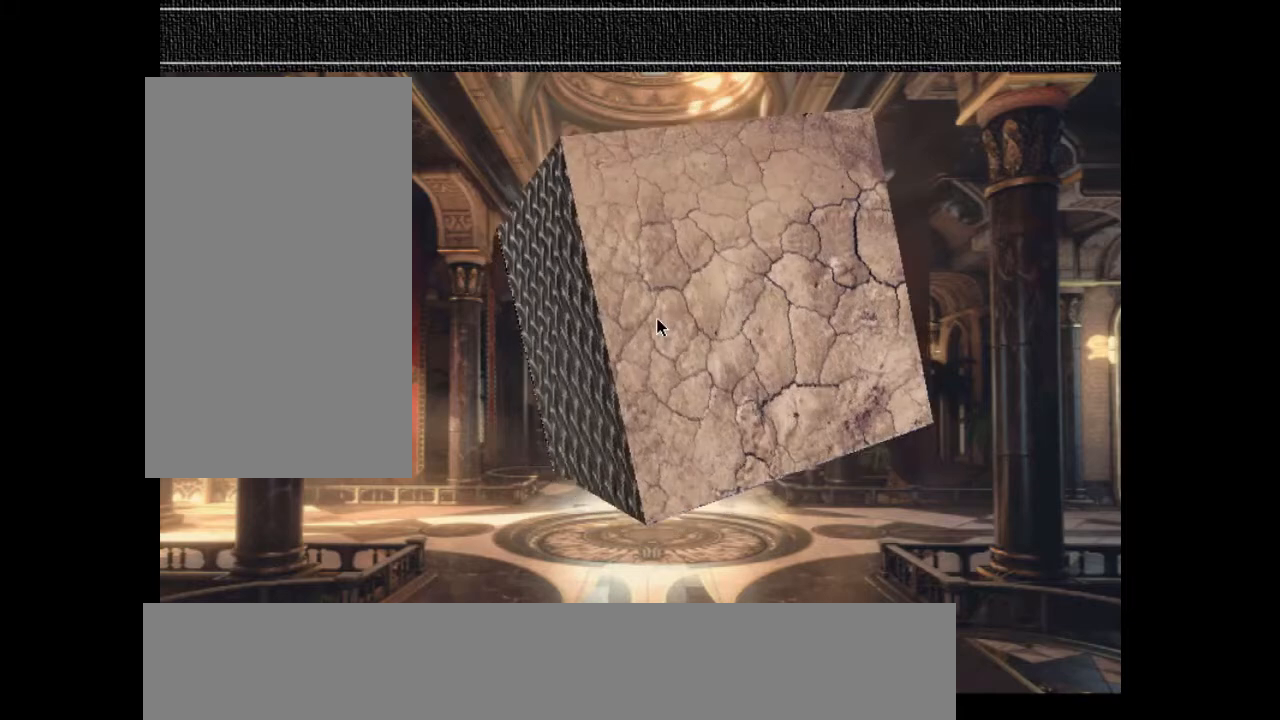
{"keys": [], "events": [[67, "minus", "up"], [300, "minus", "down"], [467, "minus", "up"]]}
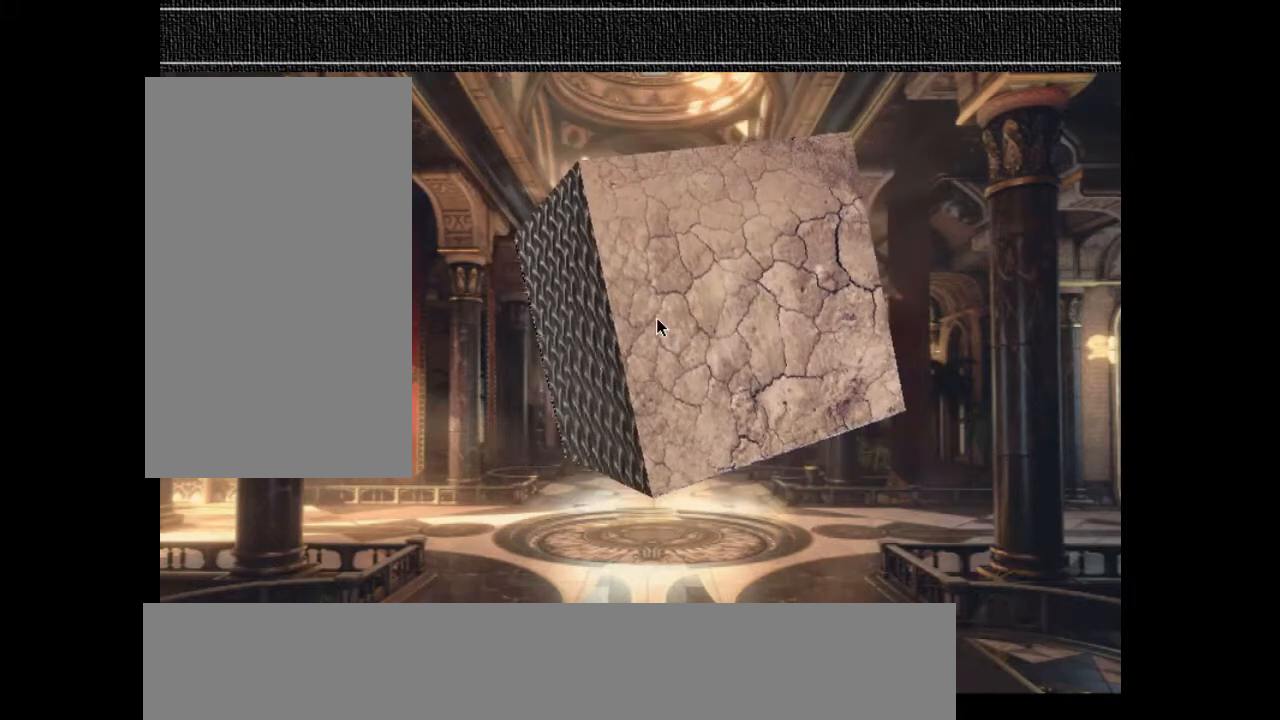
{"keys": ["minus"], "events": [[67, "minus", "down"]]}
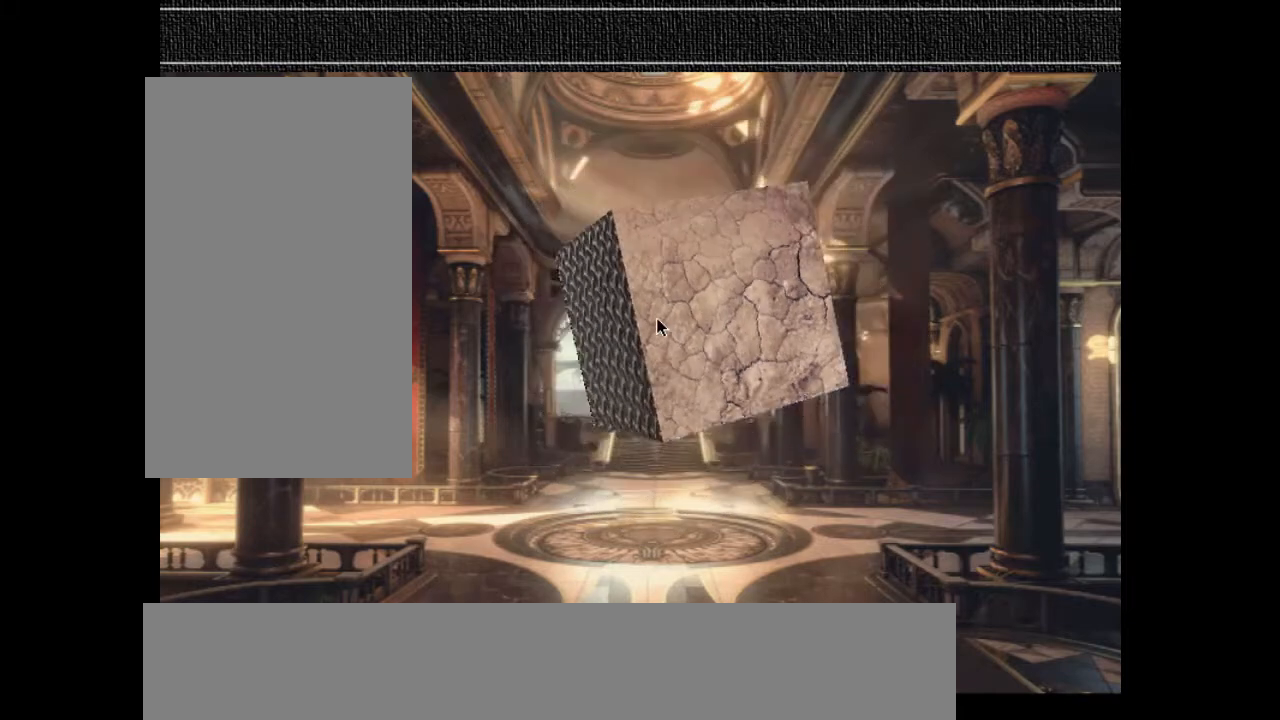
{"keys": [], "events": [[400, "minus", "up"]]}
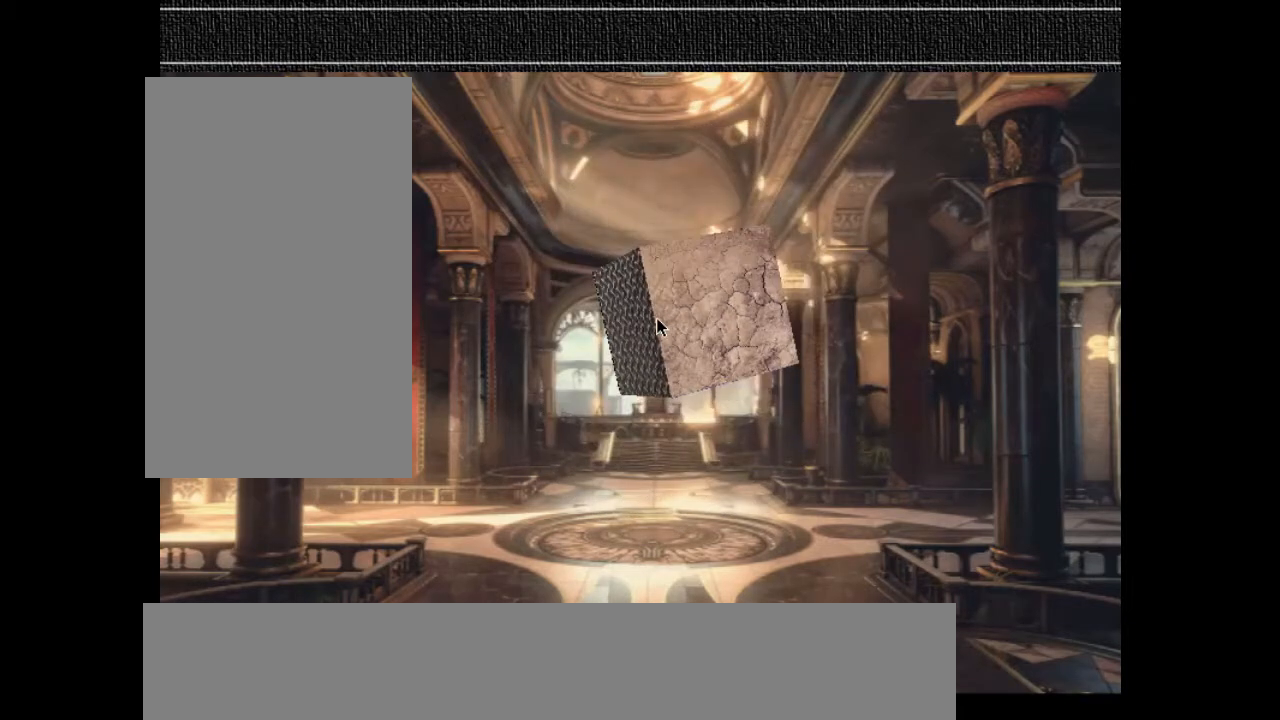
{"keys": ["equals"], "events": [[500, "equals", "down"]]}
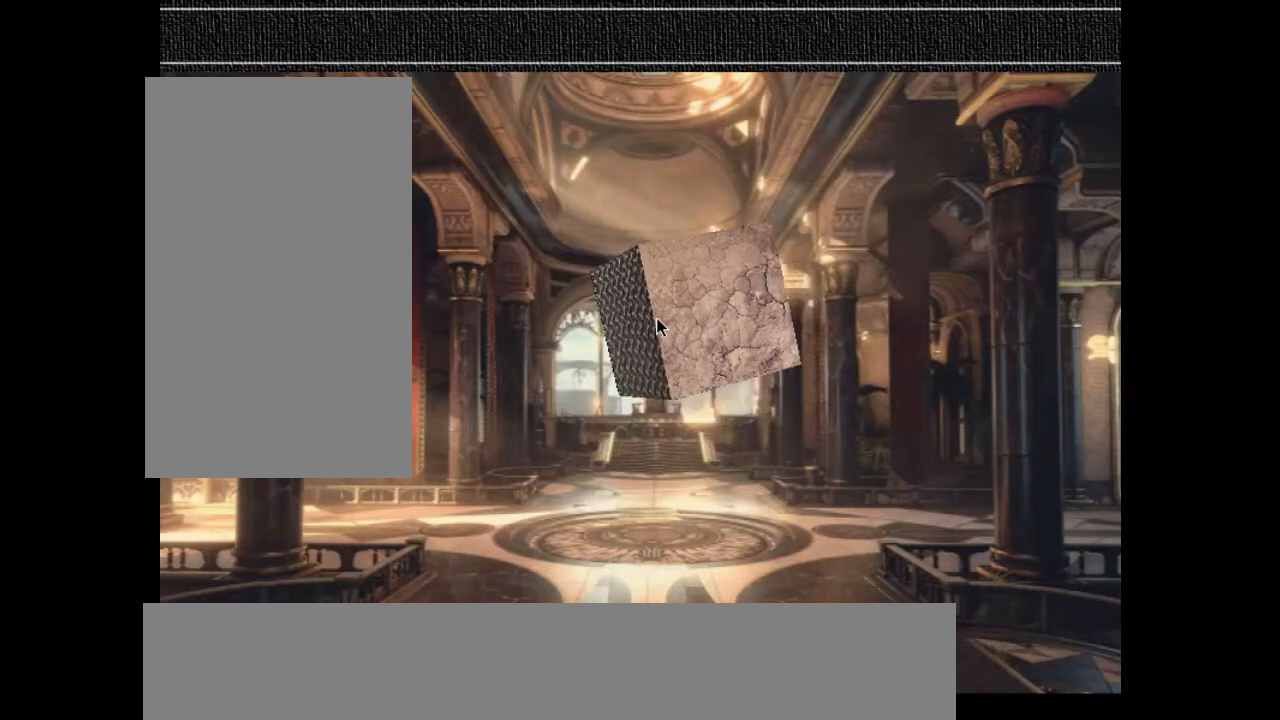
{"keys": ["equals"], "events": []}
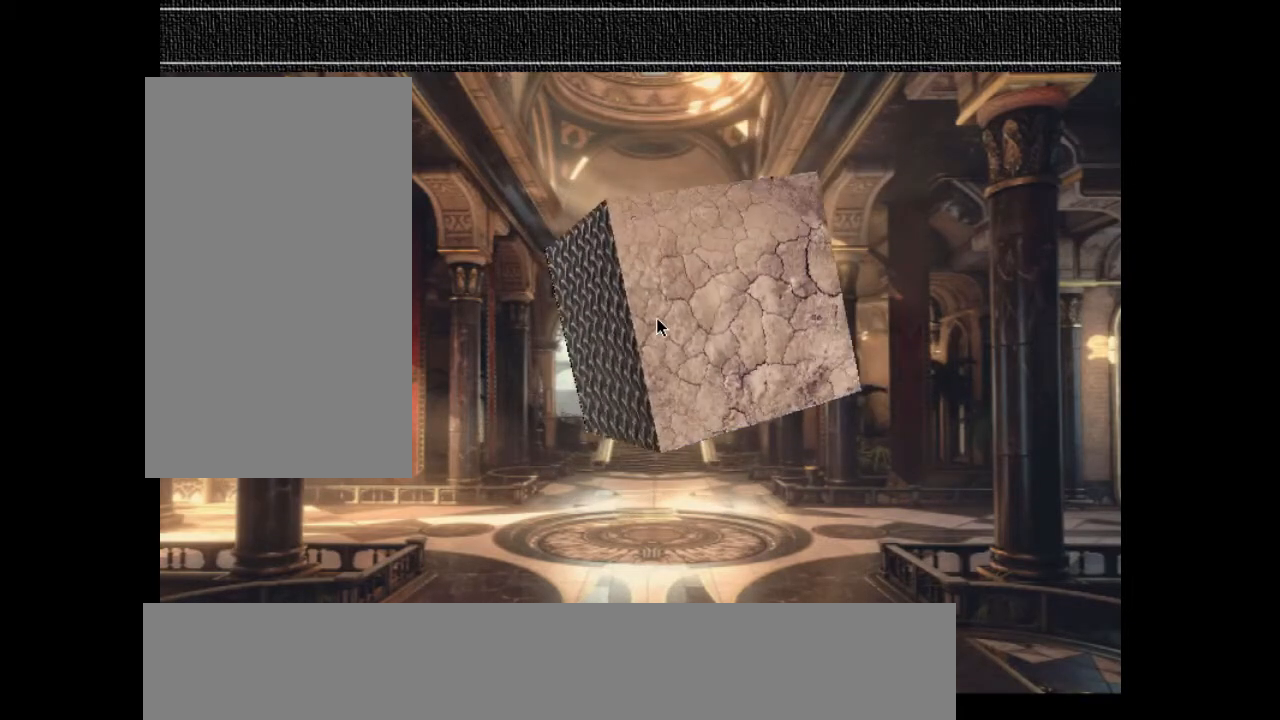
{"keys": ["minus"], "events": [[200, "equals", "up"], [367, "minus", "down"]]}
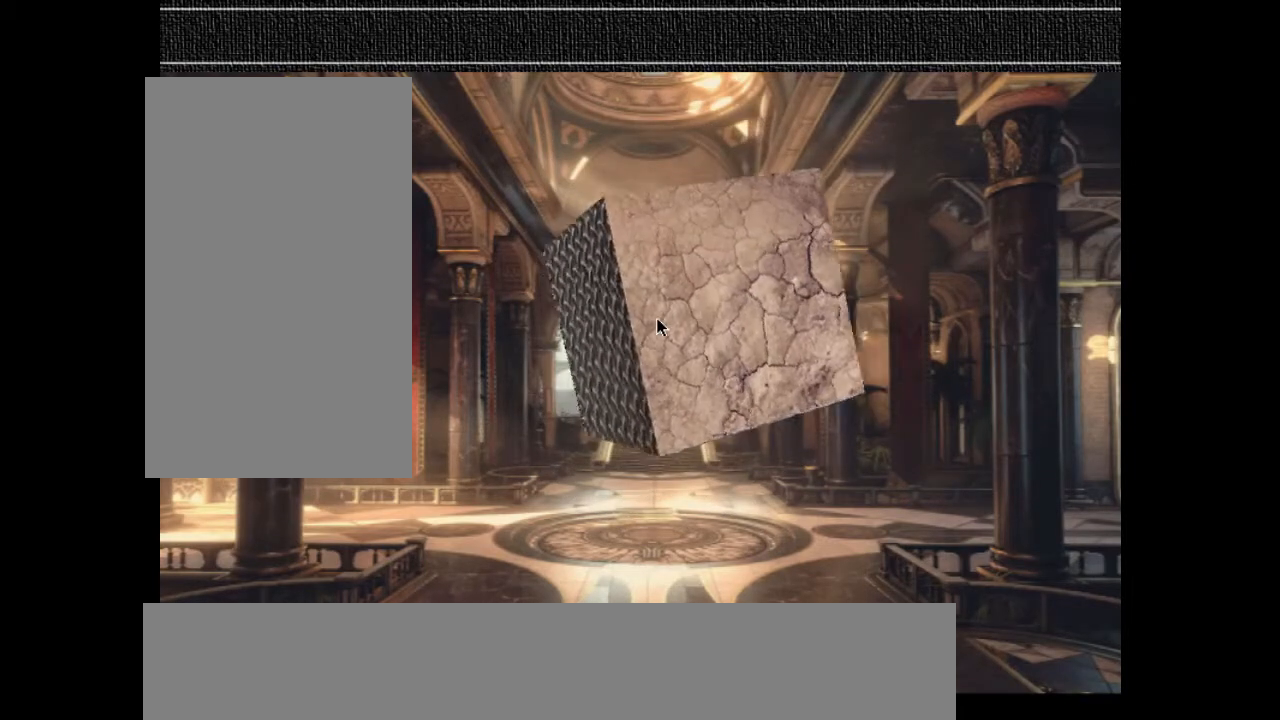
{"keys": ["minus"], "events": []}
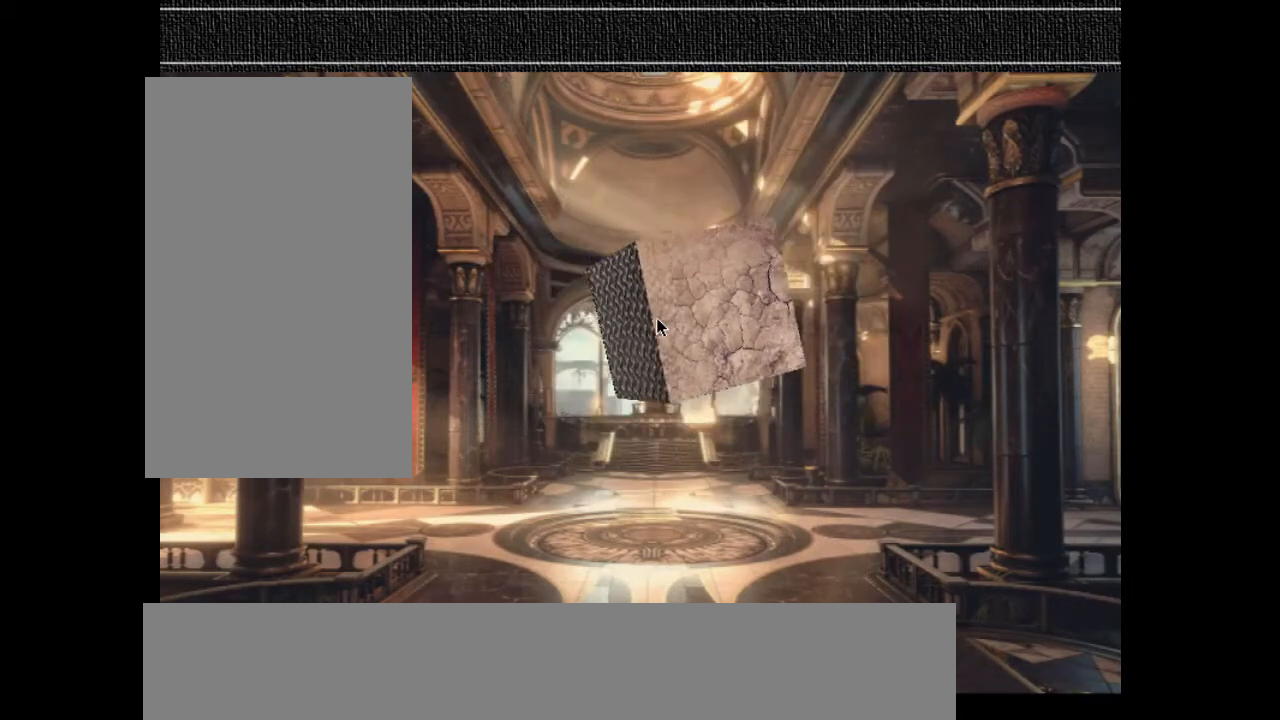
{"keys": ["equals"], "events": [[67, "minus", "up"], [467, "equals", "down"]]}
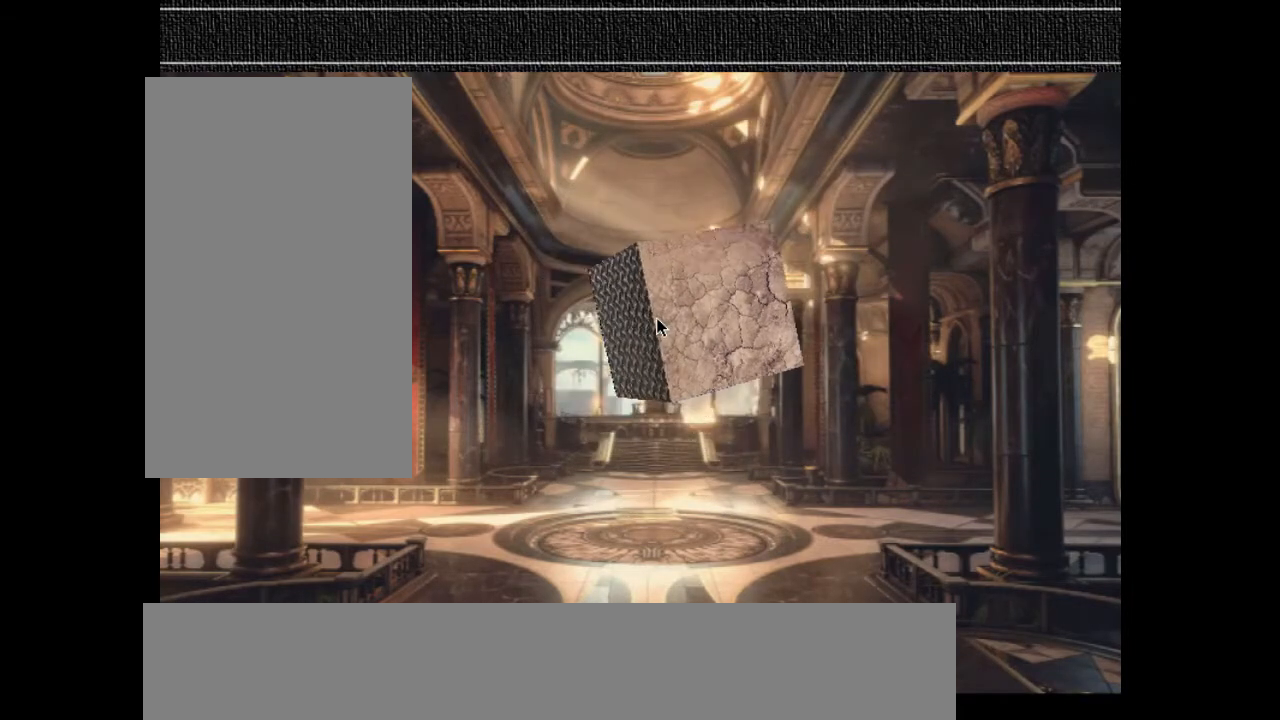
{"keys": [], "events": [[67, "equals", "up"], [267, "s", "down"], [467, "s", "up"]]}
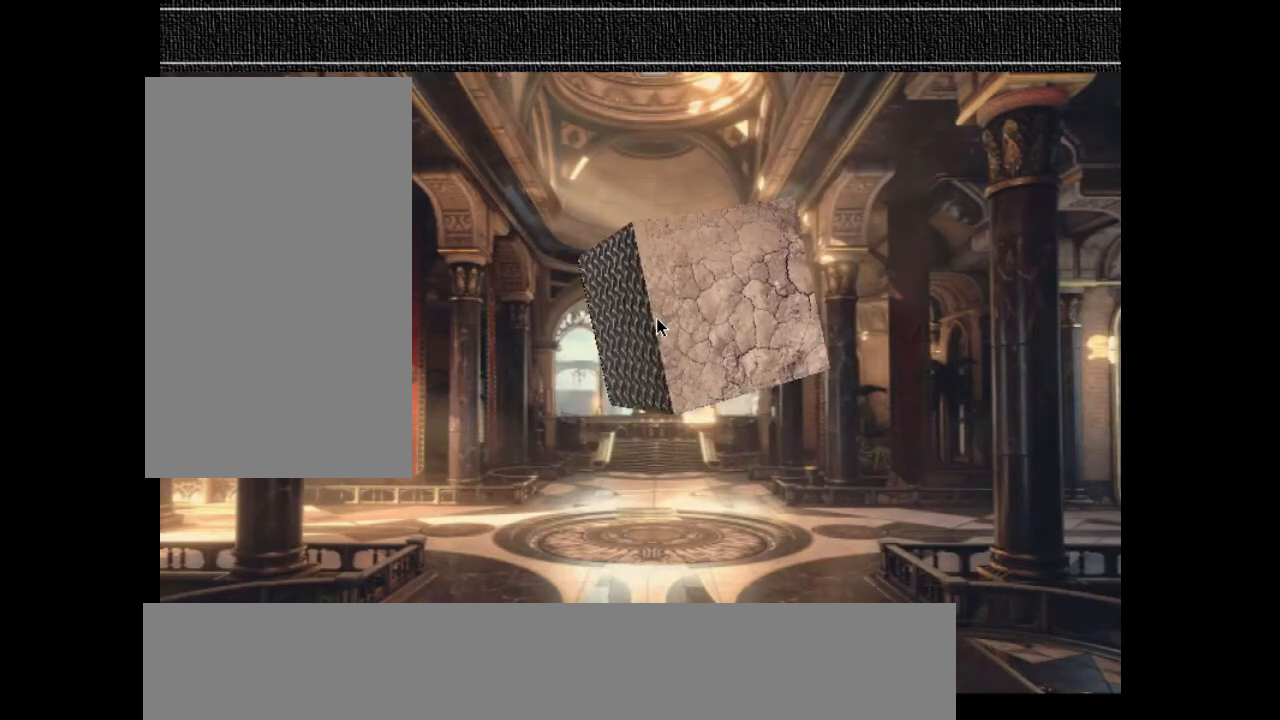
{"keys": [], "events": [[133, "s", "down"], [300, "s", "up"]]}
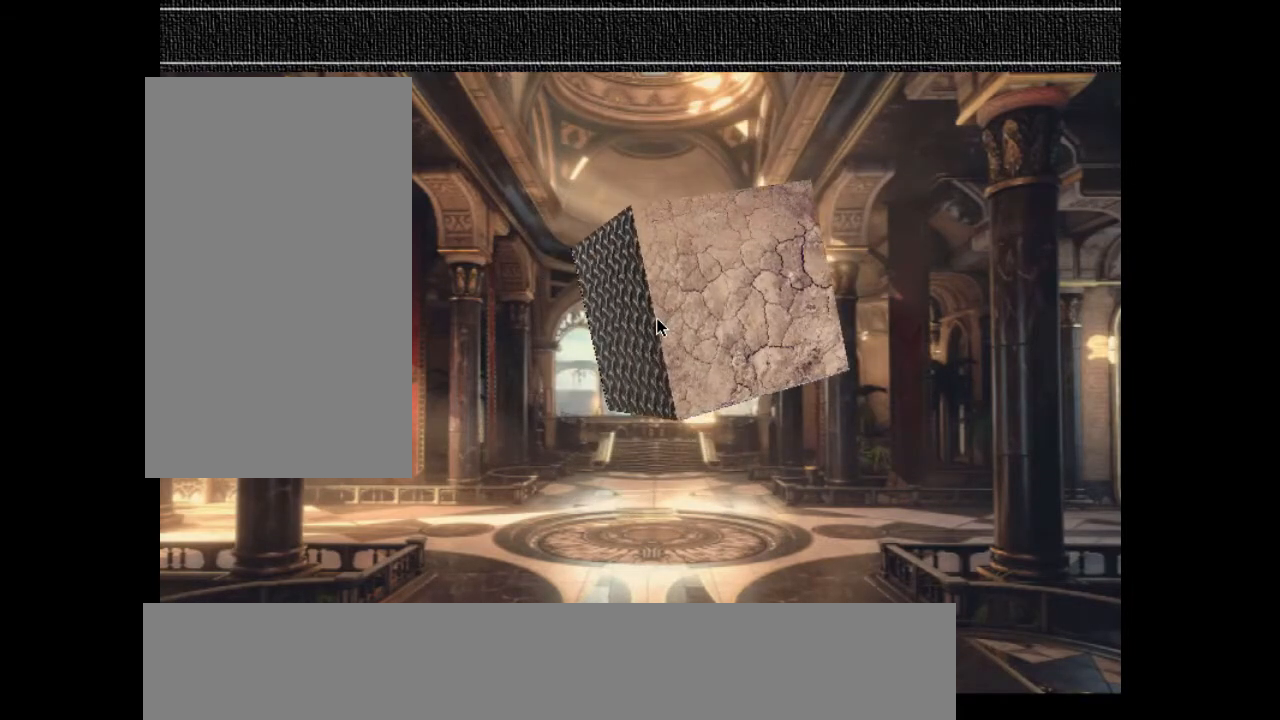
{"keys": [], "events": [[400, "down", "down"], [500, "down", "up"]]}
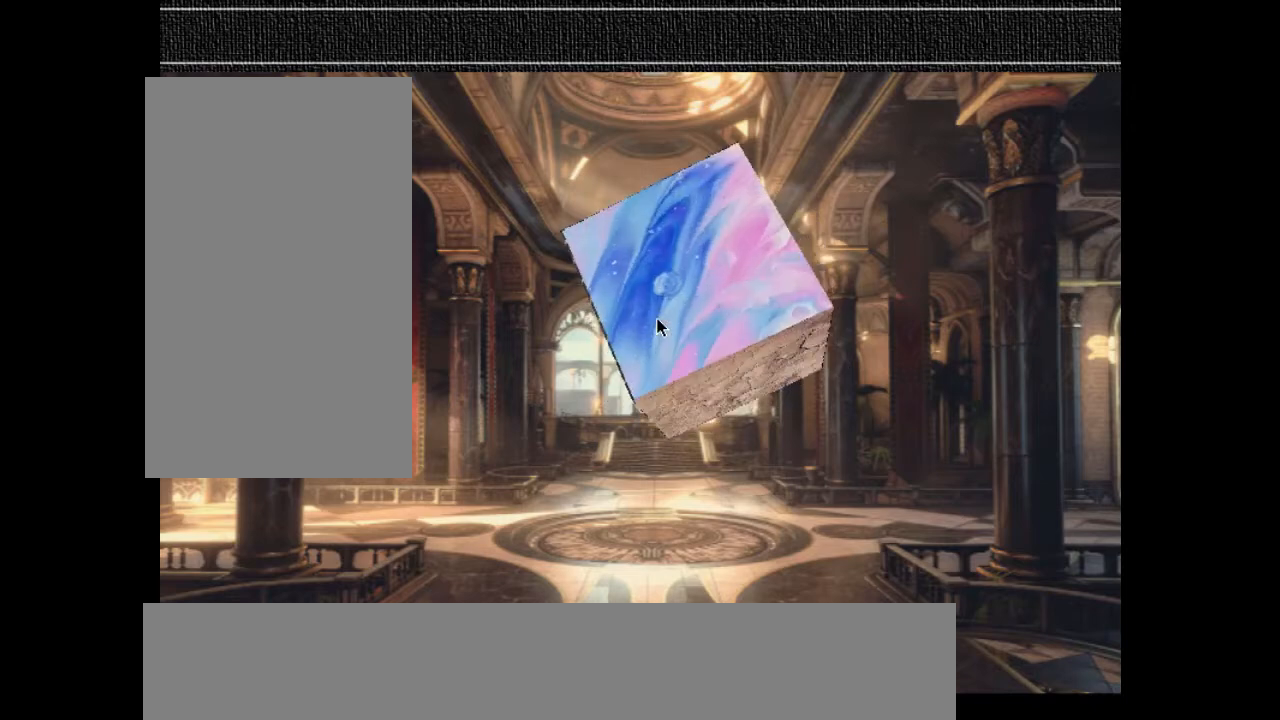
{"keys": ["down"], "events": [[100, "down", "down"], [200, "down", "up"], [467, "down", "down"]]}
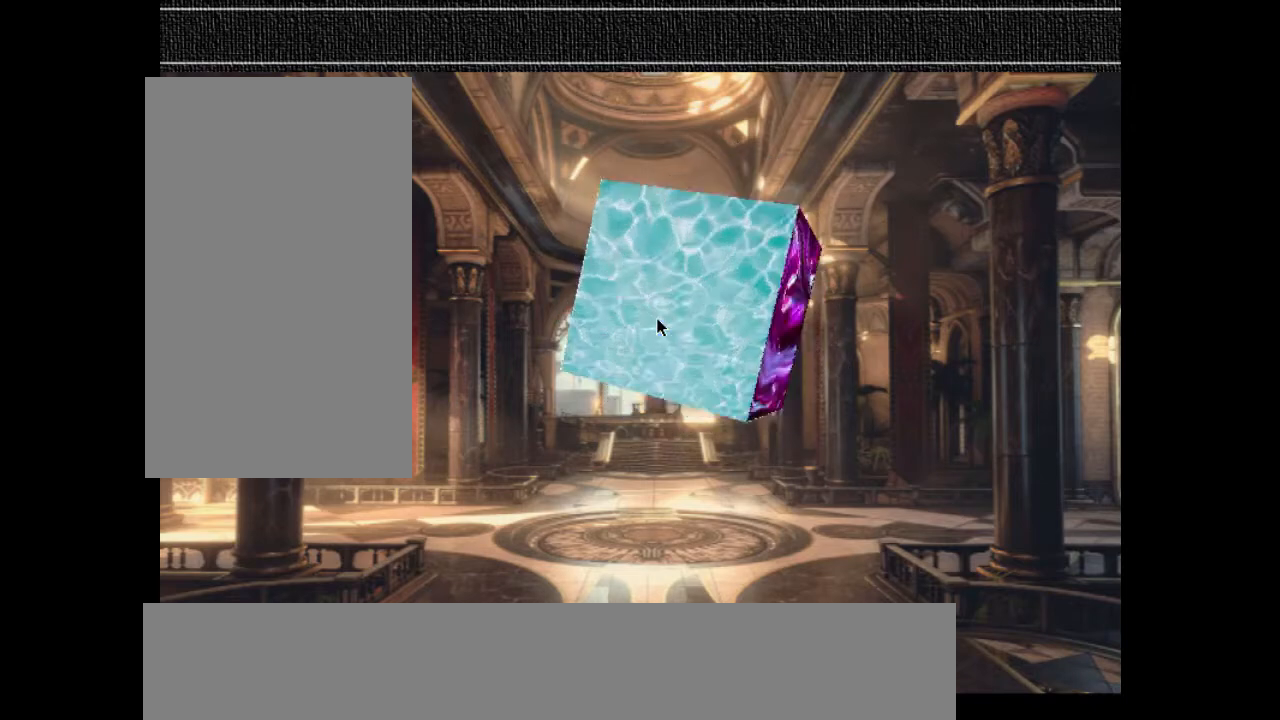
{"keys": [], "events": [[67, "down", "up"], [133, "down", "down"], [267, "down", "up"], [333, "down", "down"], [433, "down", "up"]]}
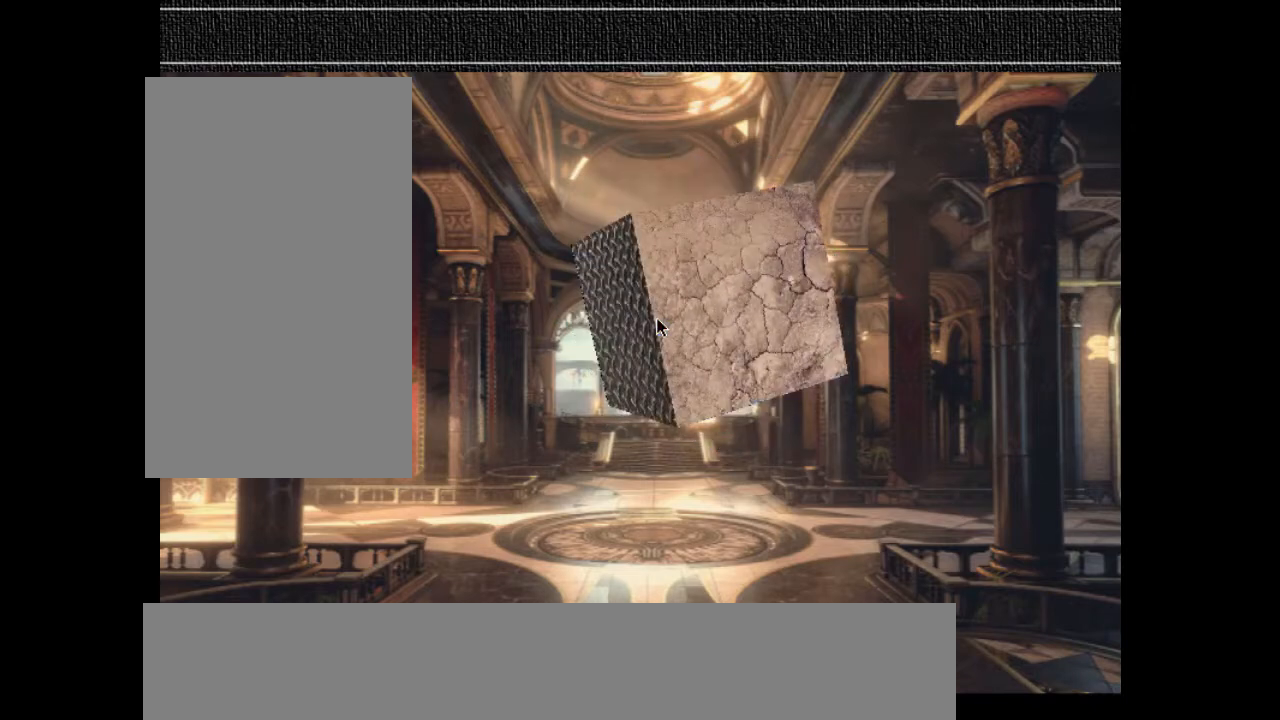
{"keys": [], "events": [[267, "down", "down"], [367, "down", "up"]]}
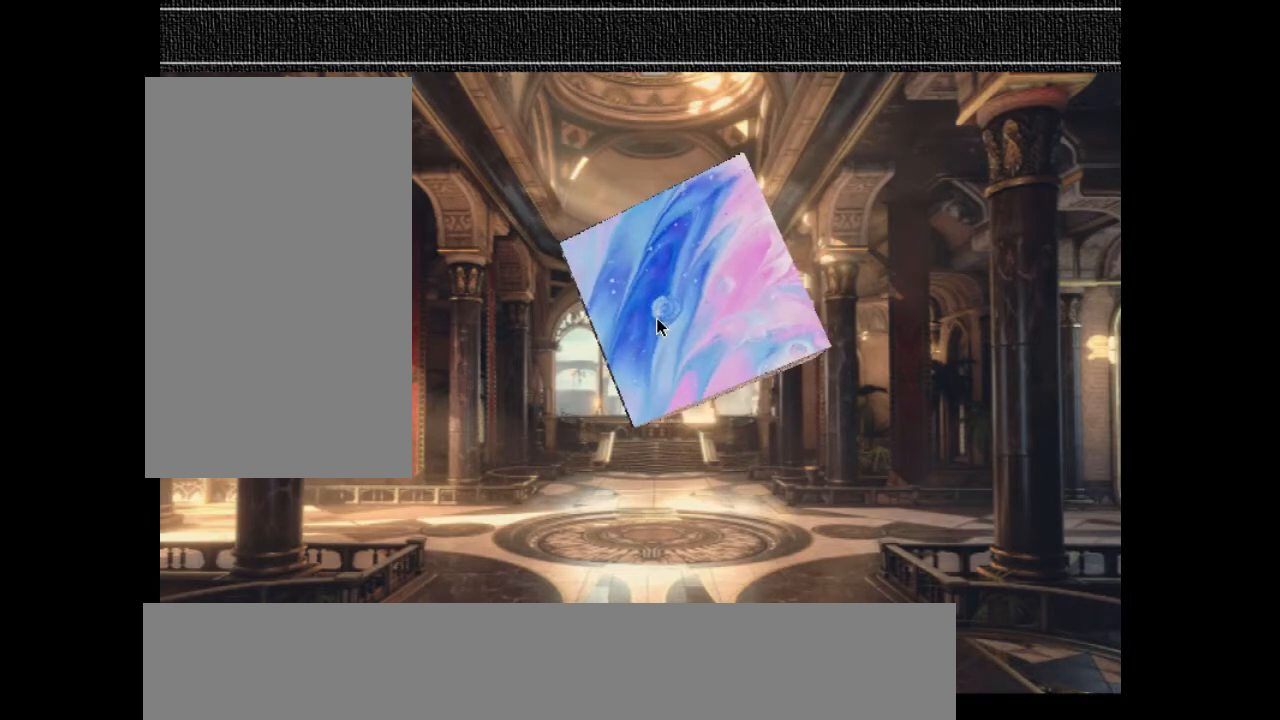
{"keys": ["down"], "events": [[267, "down", "down"]]}
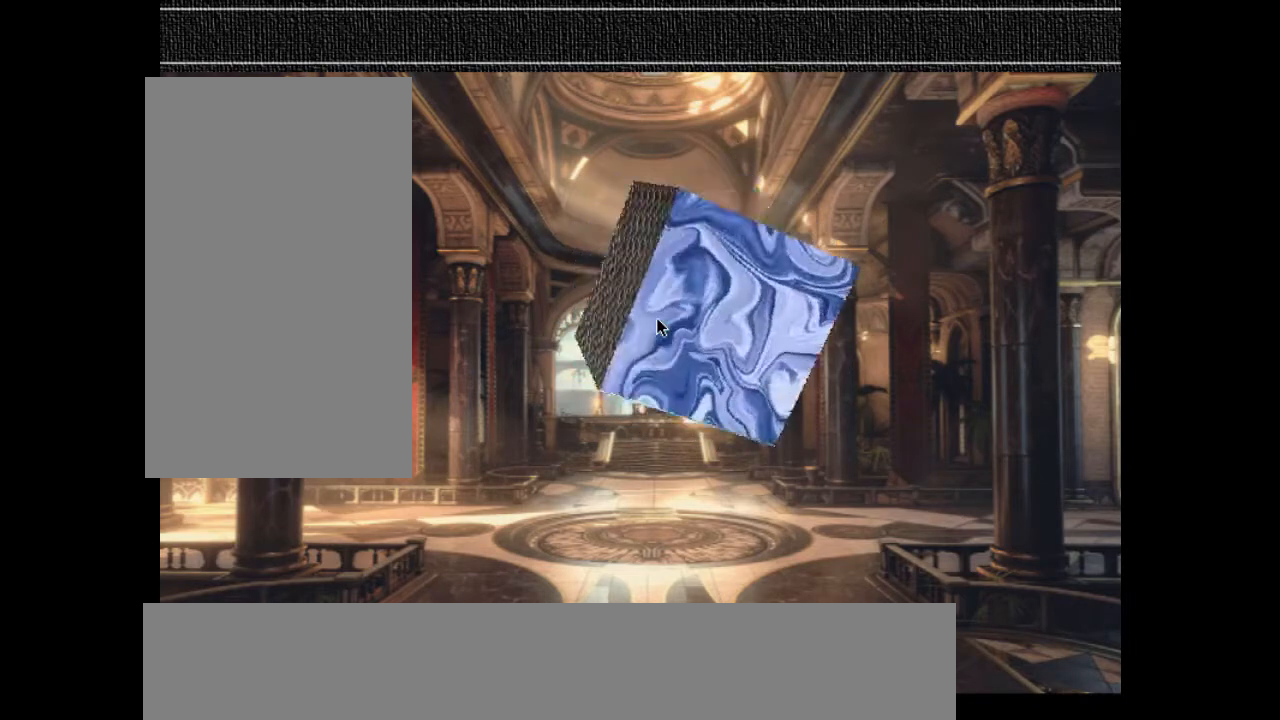
{"keys": ["down"], "events": []}
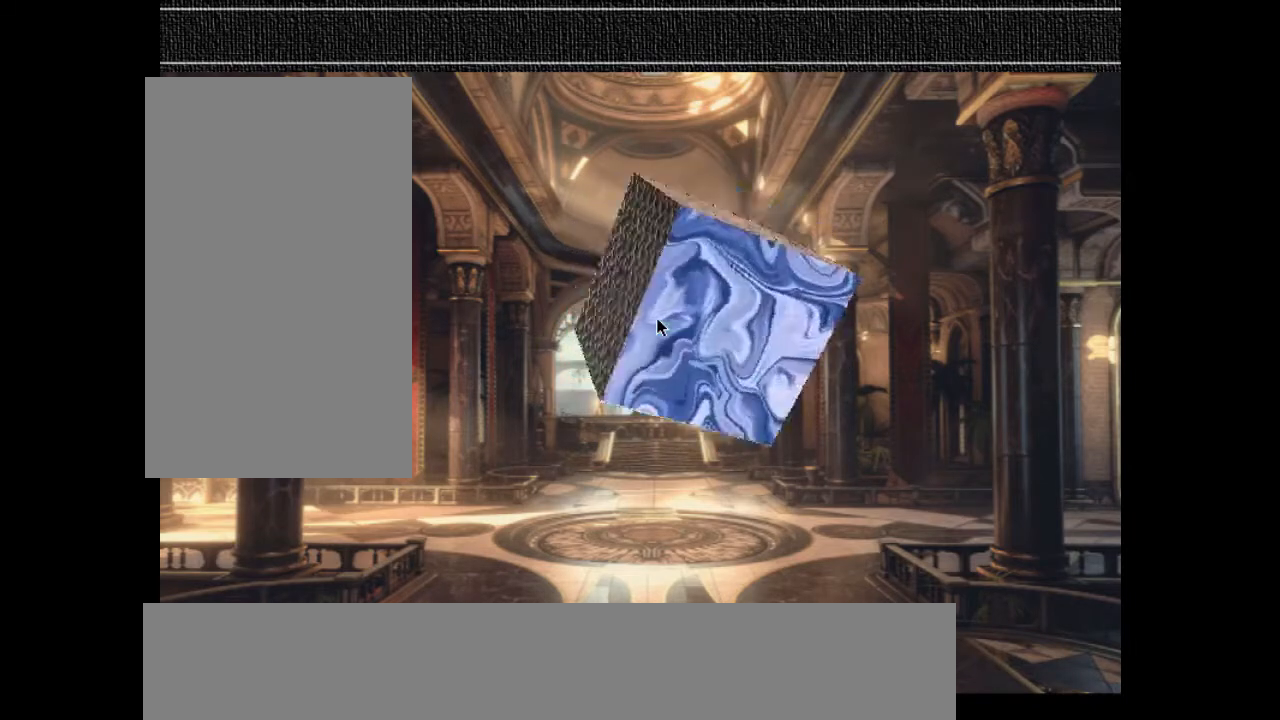
{"keys": ["down"], "events": []}
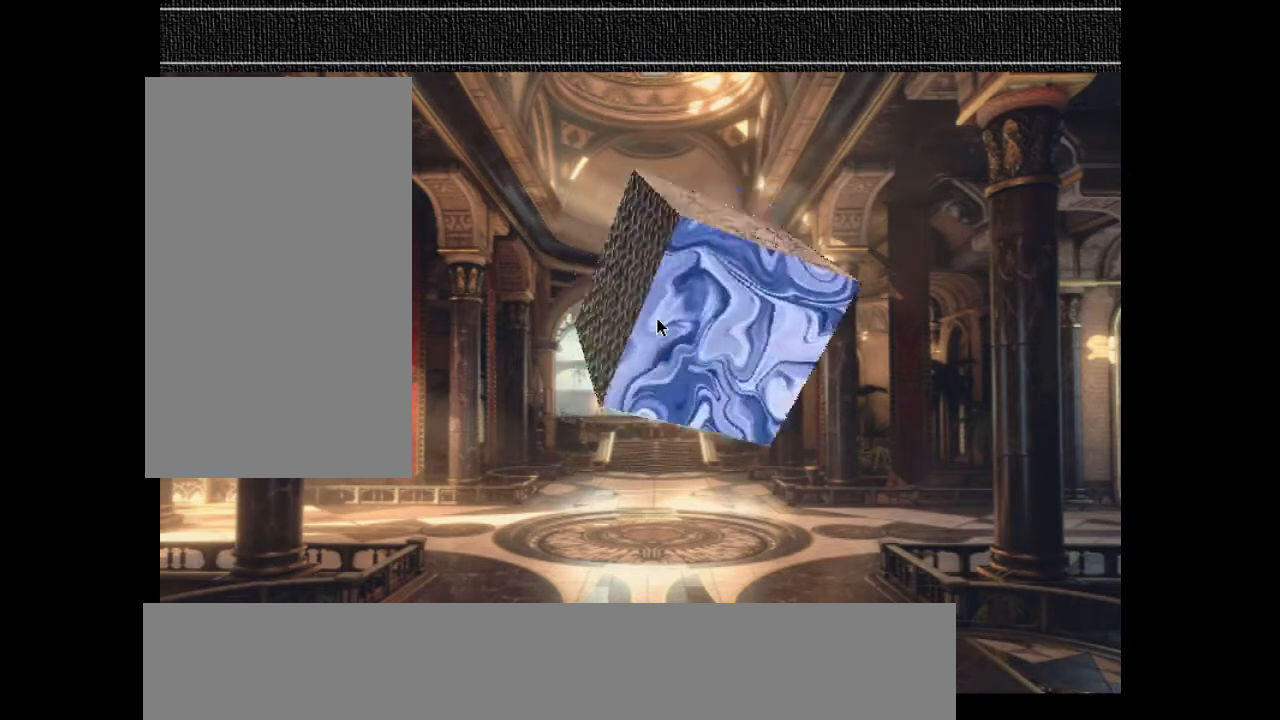
{"keys": ["down"], "events": []}
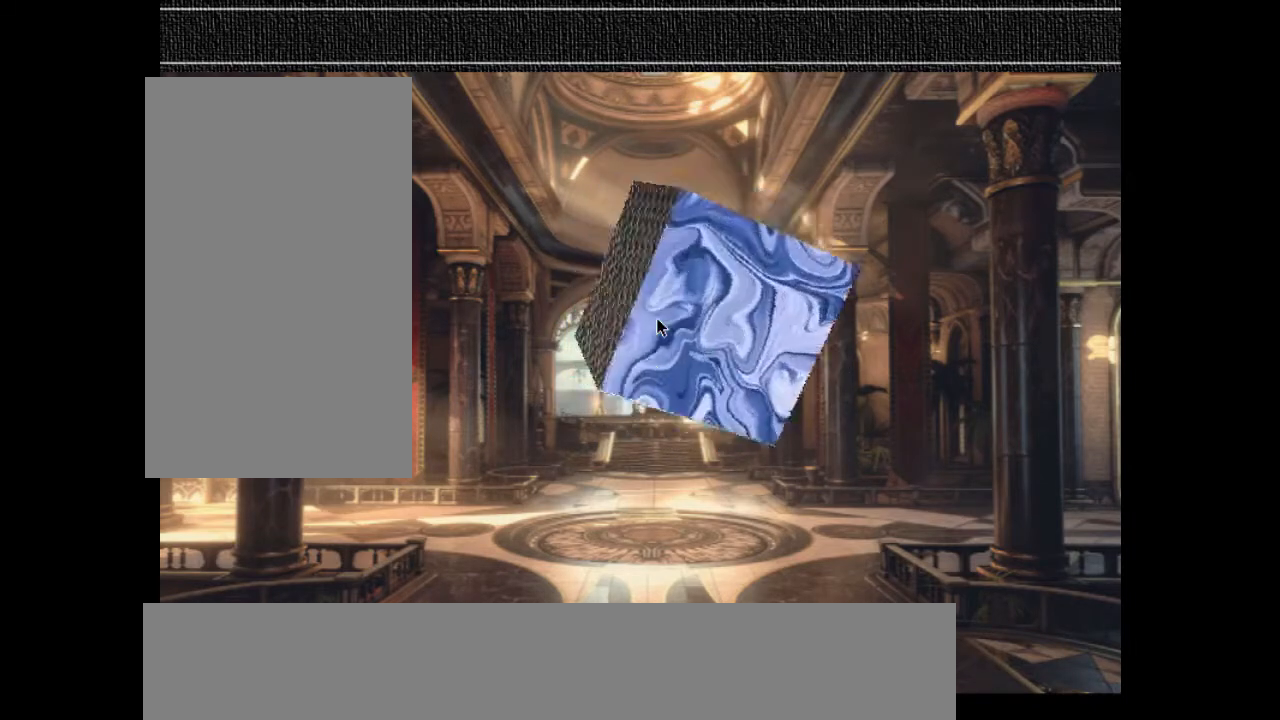
{"keys": [], "events": [[433, "down", "up"]]}
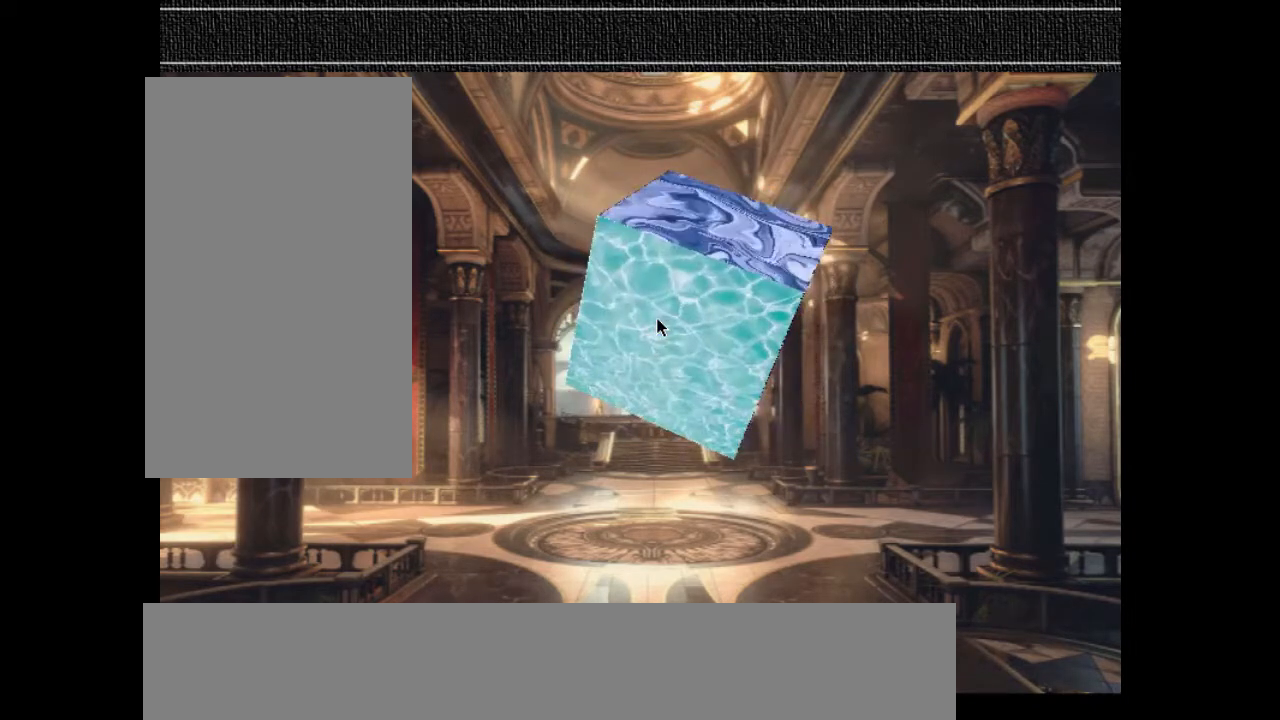
{"keys": ["left"], "events": [[67, "left", "down"]]}
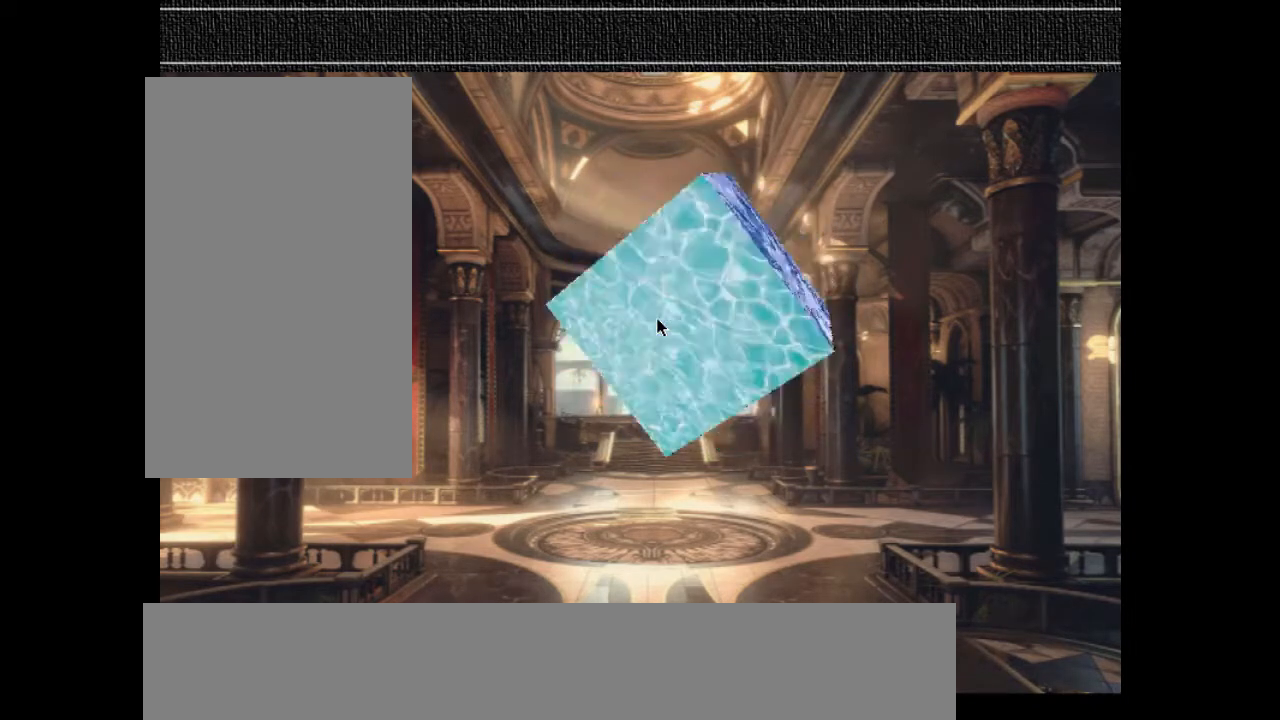
{"keys": ["left"], "events": []}
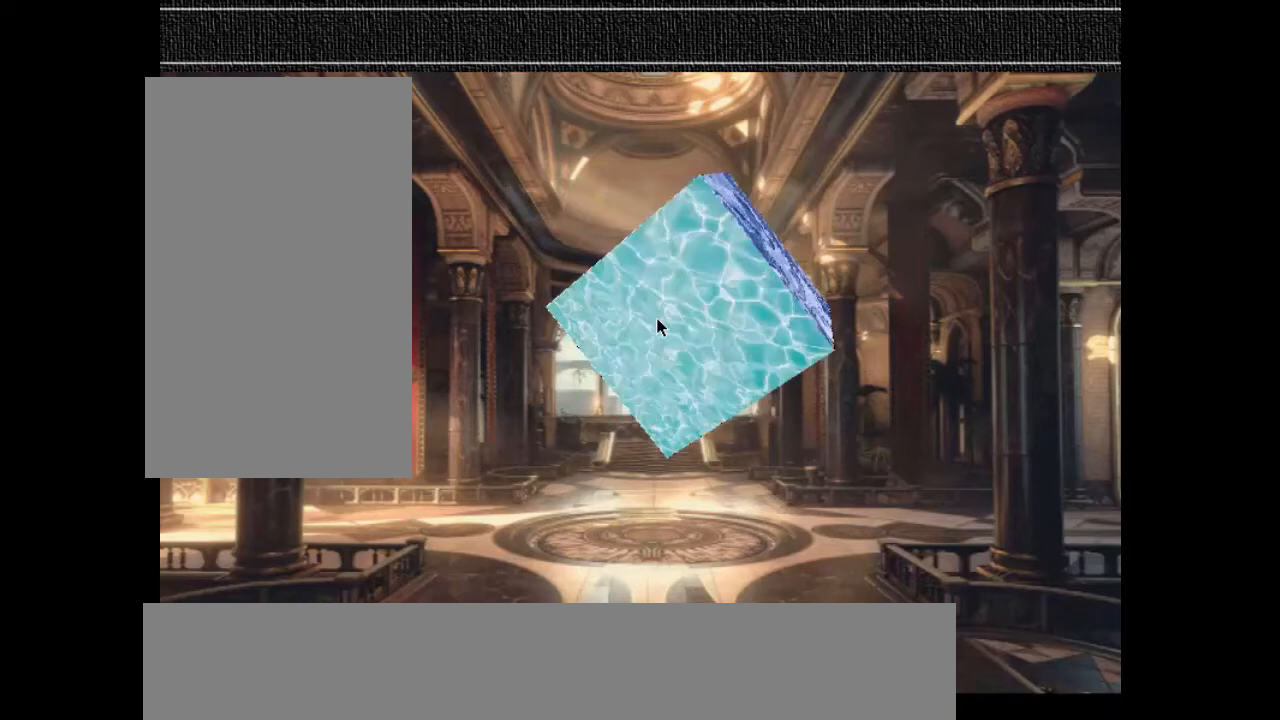
{"keys": [], "events": [[300, "left", "up"]]}
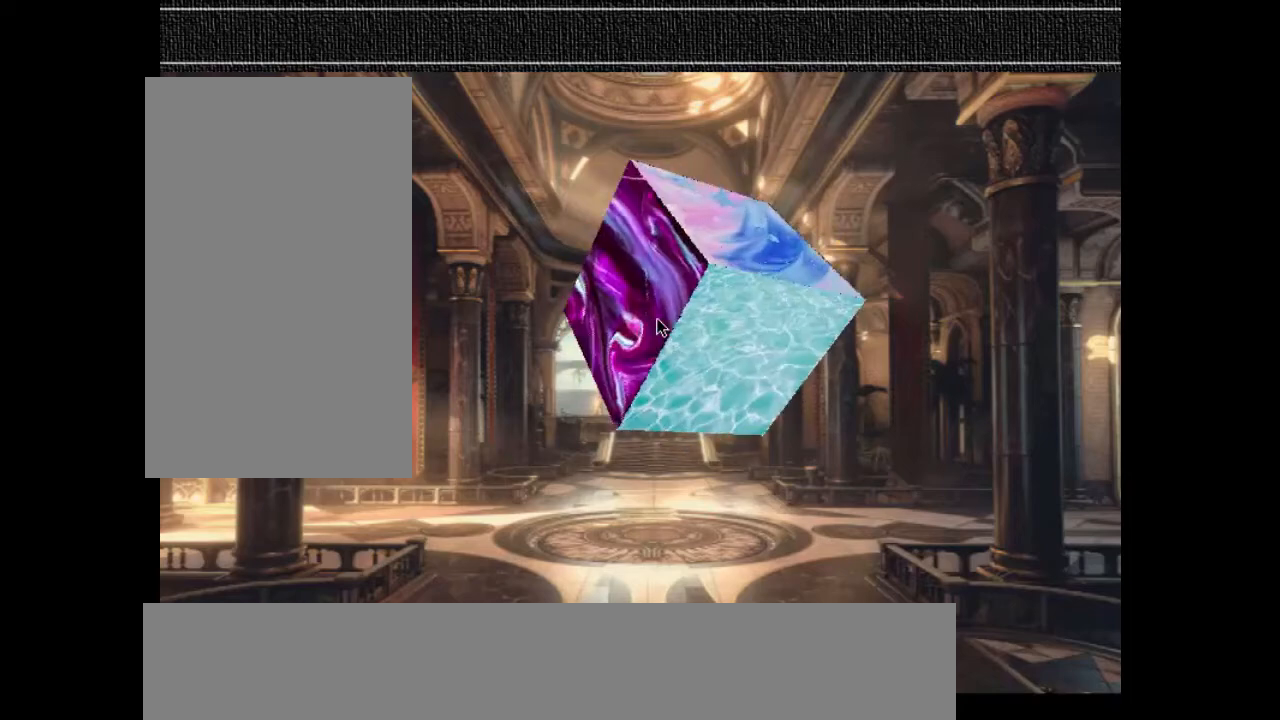
{"keys": ["down"], "events": [[233, "down", "down"], [300, "down", "up"], [400, "down", "down"], [433, "down", "up"], [500, "down", "down"]]}
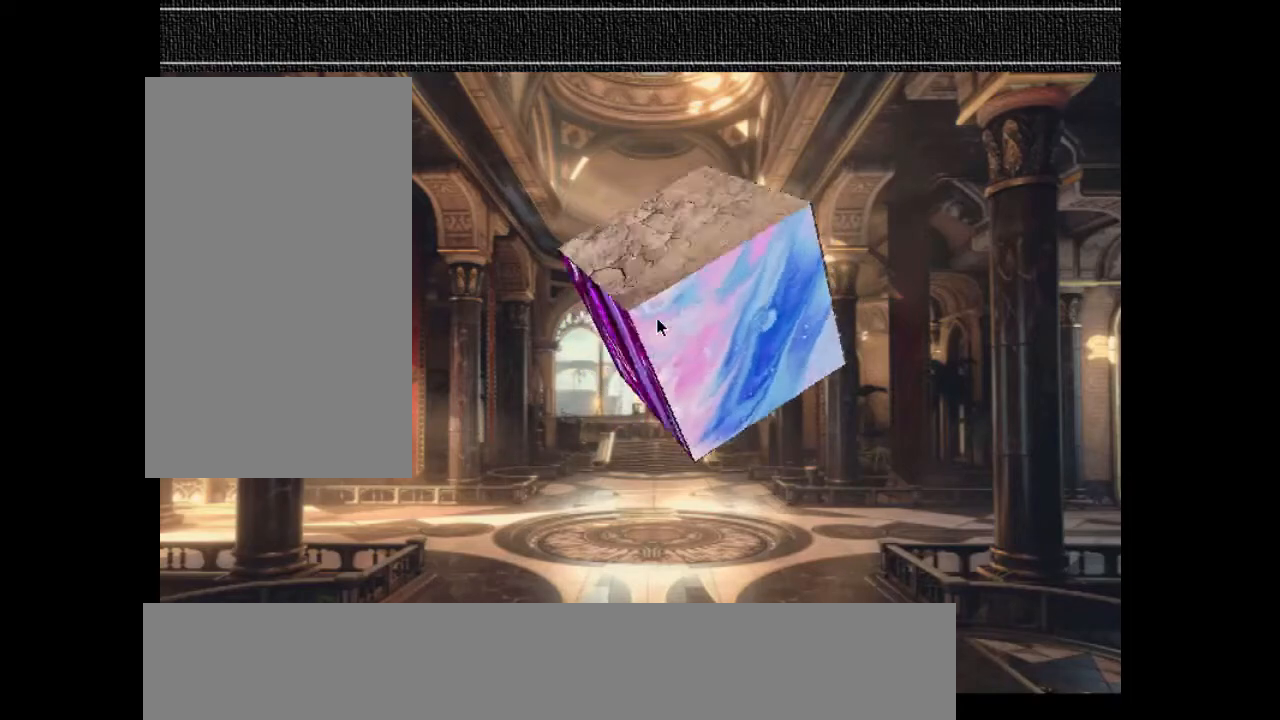
{"keys": [], "events": [[67, "down", "up"]]}
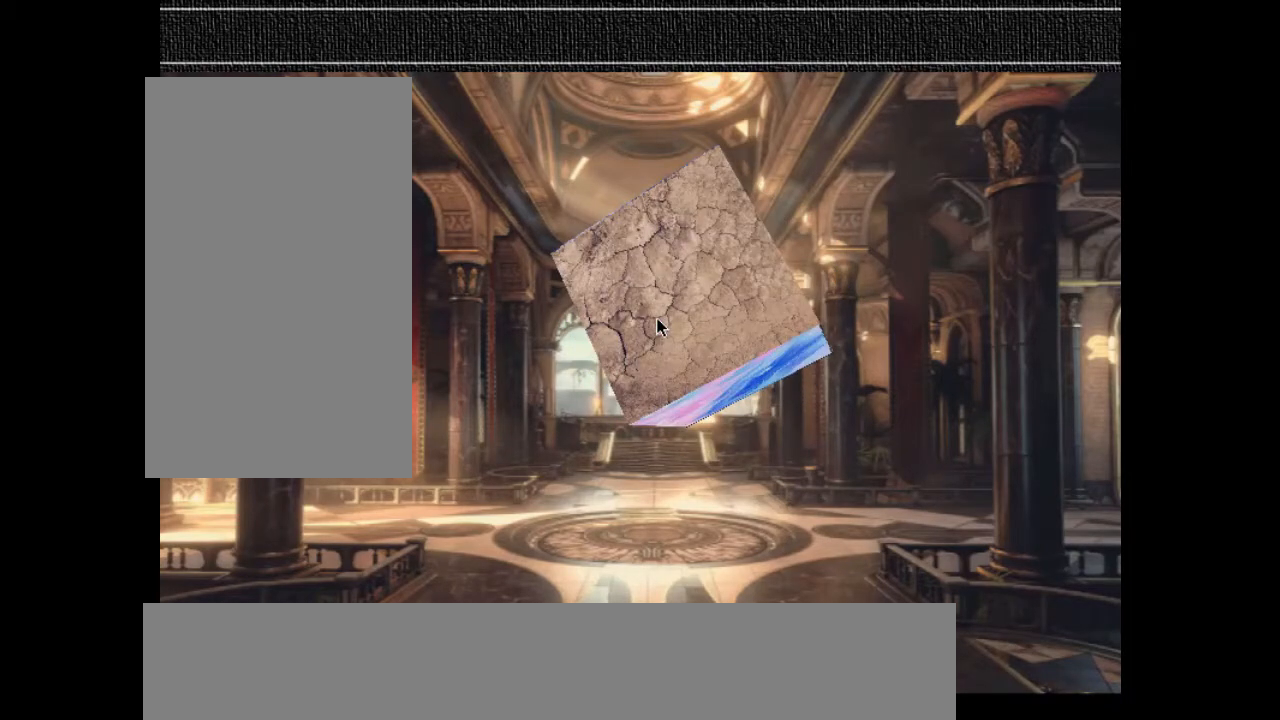
{"keys": ["d"], "events": [[300, "d", "down"], [433, "d", "up"], [500, "d", "down"]]}